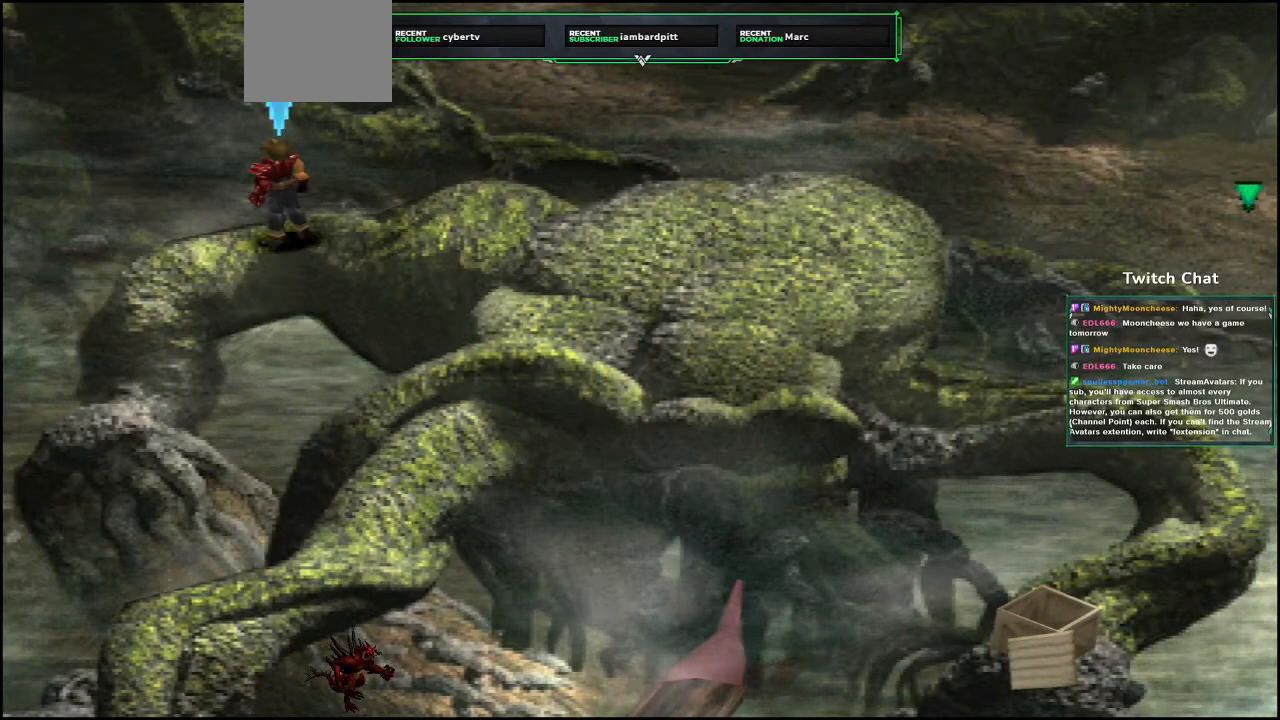
Gameplay with a controller (PlayStation layout); each line is a JSON object with the inputs held at the frame after it. "events" lists button and stick changes between this image and that frame as [ms after this image, input, new state], when the widget could be followed in between.
{"buttons": ["CROSS"], "left_stick": "center", "right_stick": "center", "events": [[100, "CROSS", "down"]]}
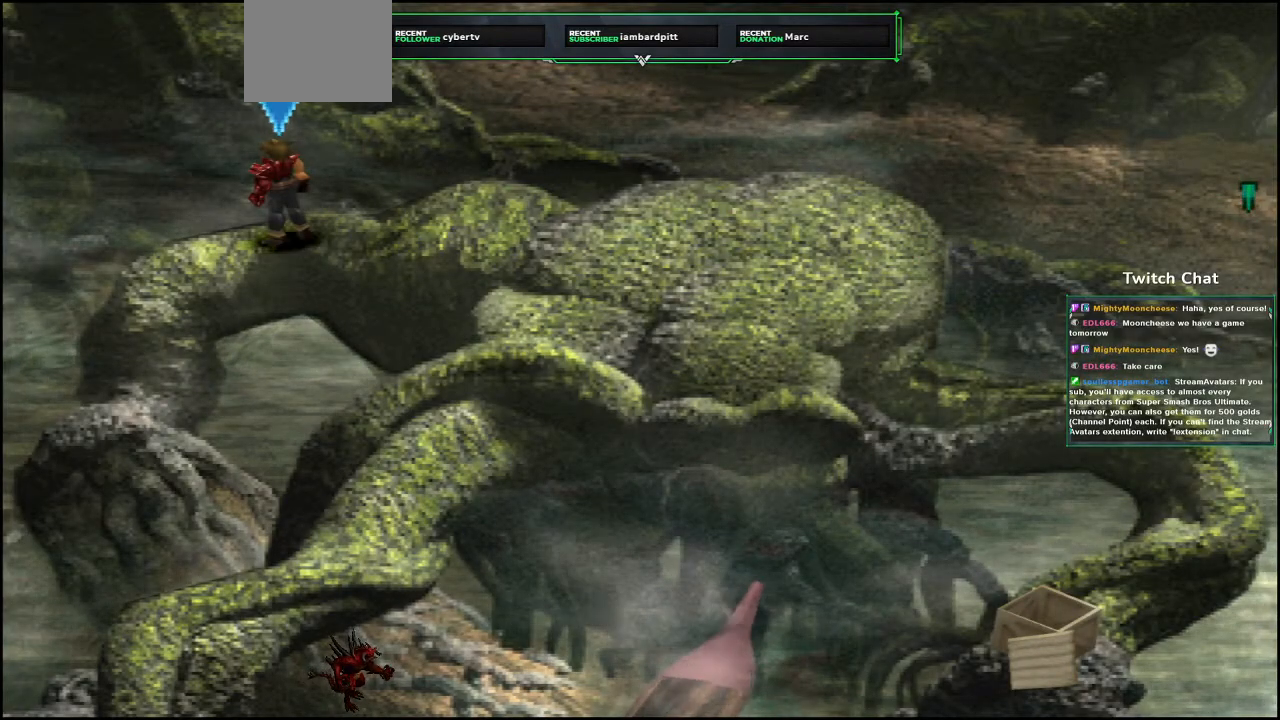
{"buttons": ["CROSS", "DPAD_DOWN", "DPAD_LEFT"], "left_stick": "center", "right_stick": "center", "events": [[250, "DPAD_LEFT", "down"], [417, "DPAD_DOWN", "down"]]}
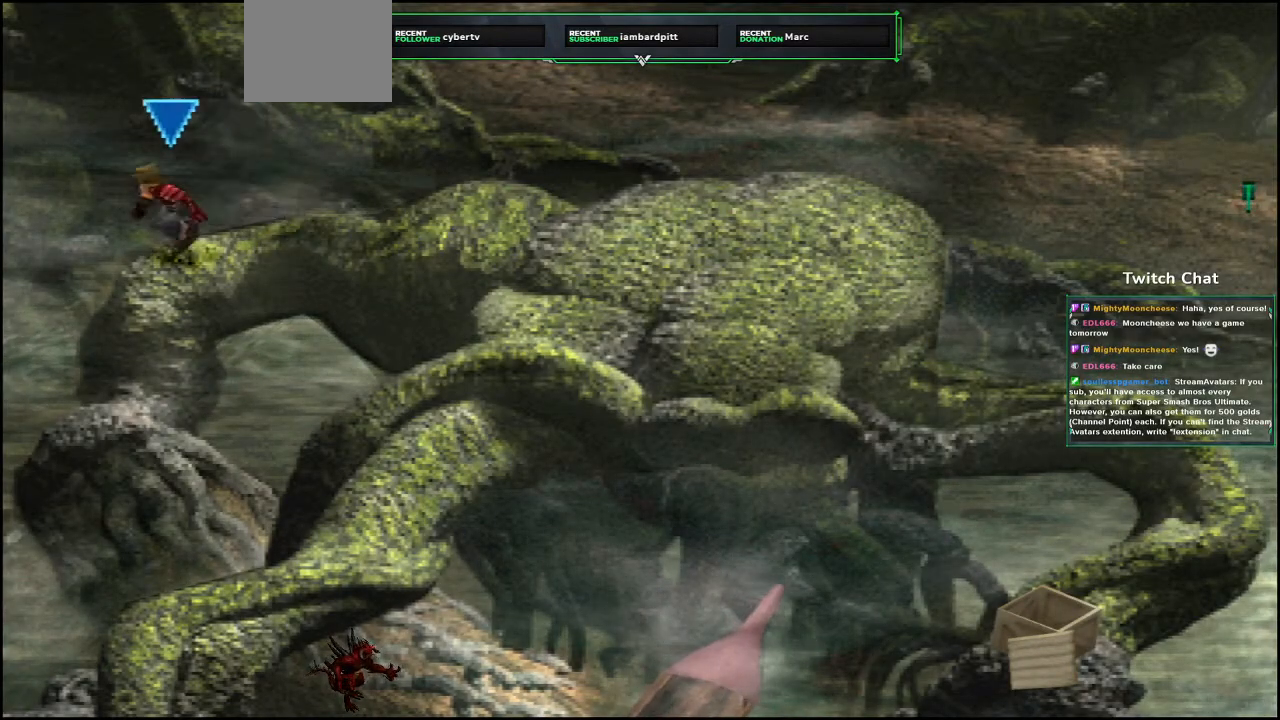
{"buttons": ["CROSS", "DPAD_DOWN", "DPAD_RIGHT"], "left_stick": "center", "right_stick": "center", "events": [[67, "DPAD_LEFT", "up"], [500, "DPAD_RIGHT", "down"]]}
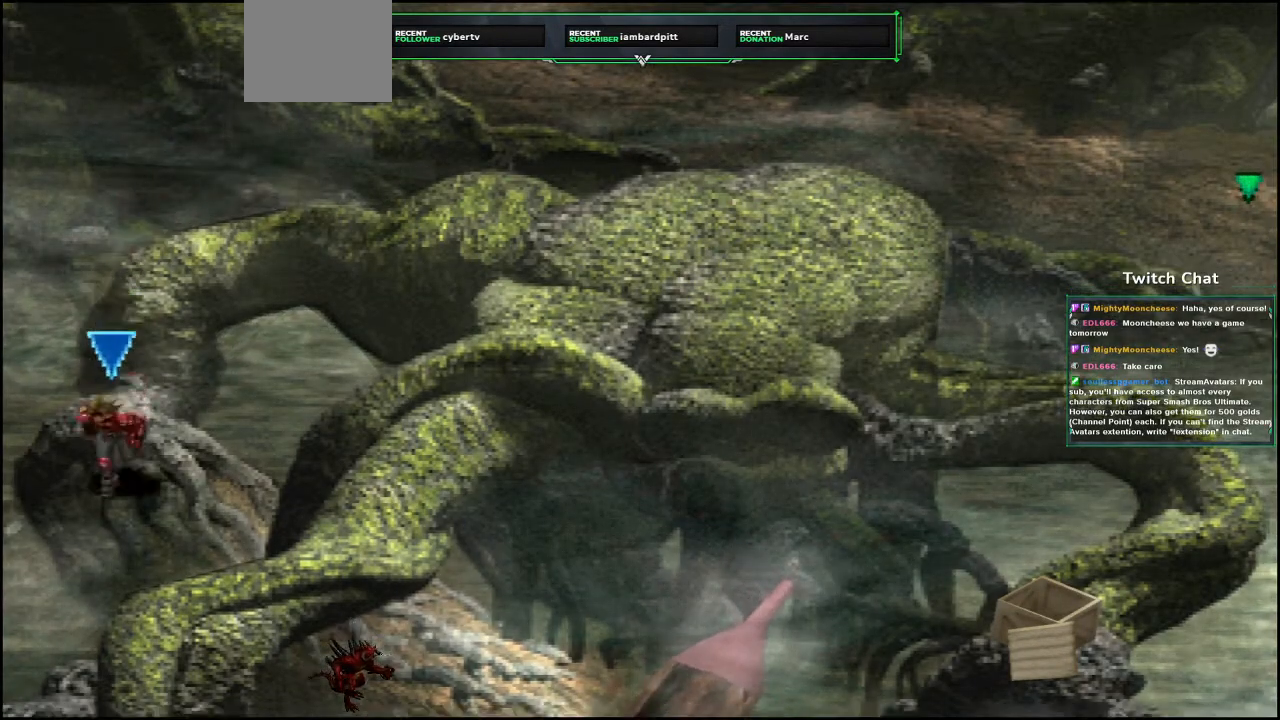
{"buttons": ["CROSS", "DPAD_DOWN", "DPAD_RIGHT"], "left_stick": "center", "right_stick": "center", "events": [[400, "DPAD_DOWN", "up"], [500, "DPAD_DOWN", "down"]]}
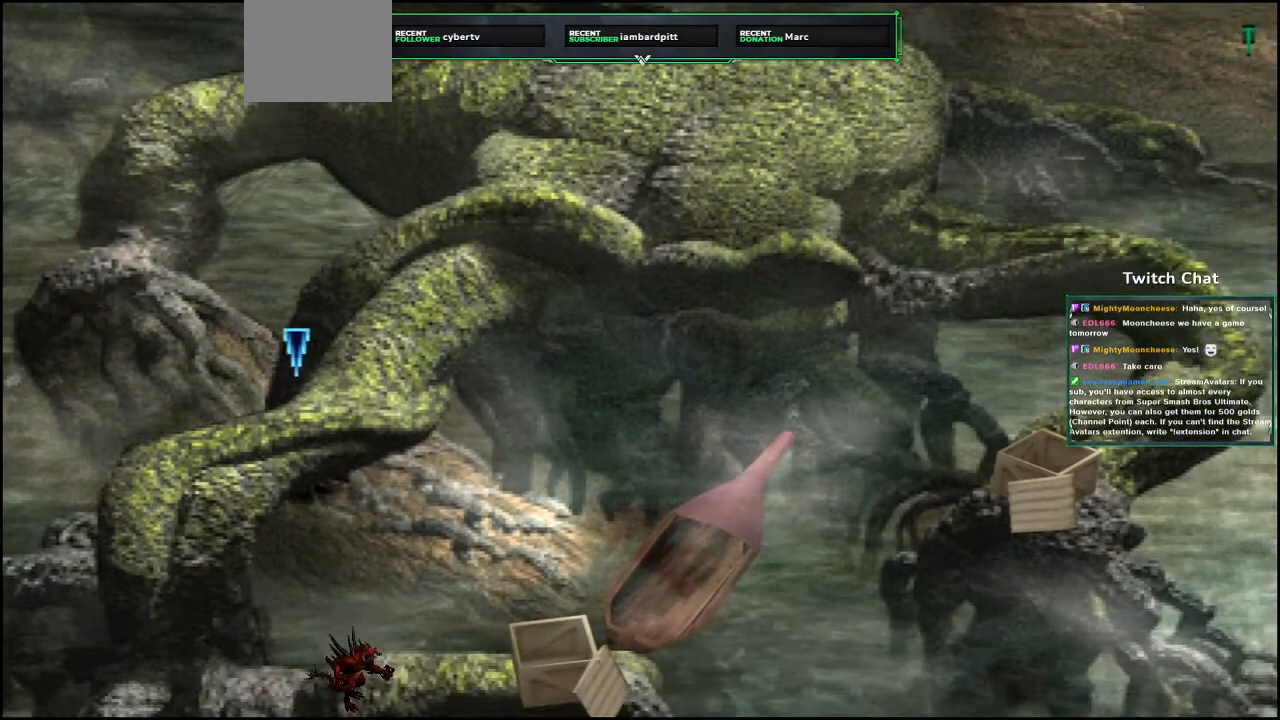
{"buttons": ["CIRCLE", "DPAD_RIGHT"], "left_stick": "center", "right_stick": "right", "events": [[200, "right_stick", "right"], [217, "DPAD_DOWN", "up"], [300, "DPAD_DOWN", "down"], [483, "CROSS", "up"], [500, "CIRCLE", "down"], [500, "DPAD_DOWN", "up"]]}
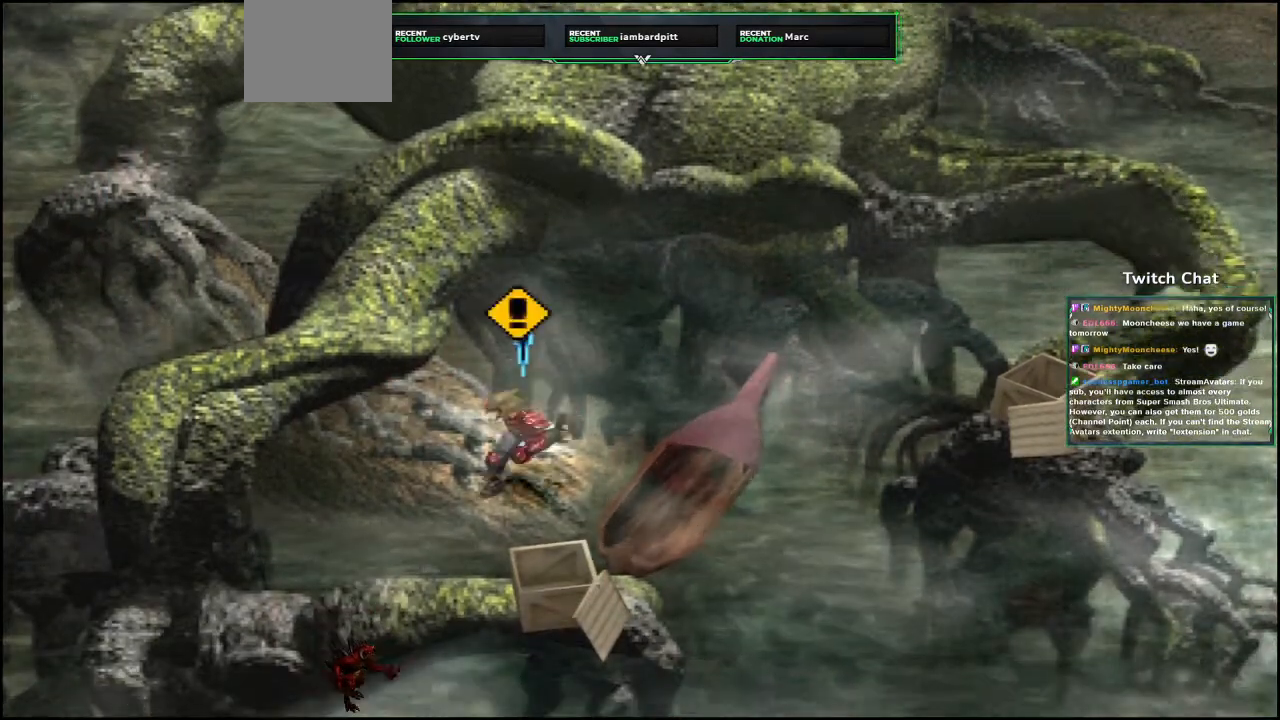
{"buttons": [], "left_stick": "center", "right_stick": "center", "events": [[67, "DPAD_RIGHT", "up"], [150, "CIRCLE", "up"], [400, "right_stick", "center"]]}